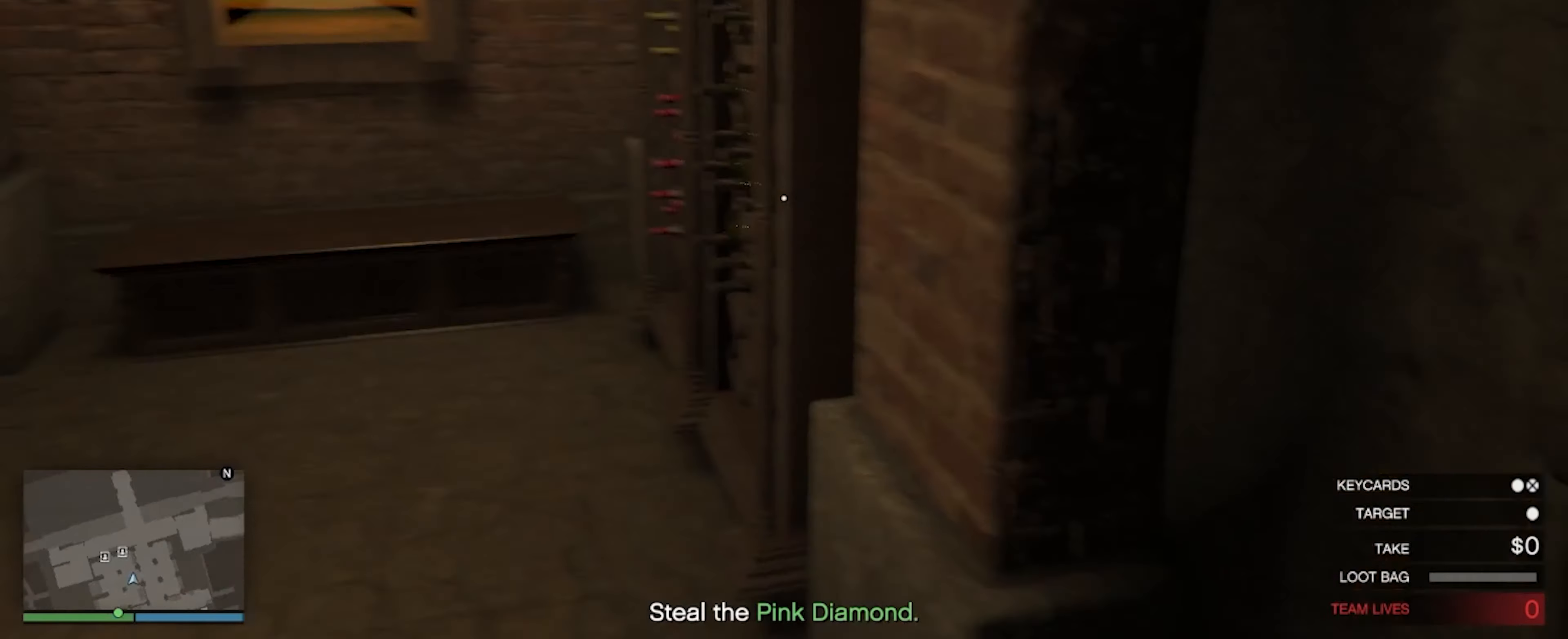
Gameplay with keyboard and mouse; each line is a JSON object with the keys and mouse buttons held at the frame after it. "events" lists presses ("down") and releases ("up") of "a", "d", "s", "shift", "space", "w", "mouse_left", "mouse_wheel" and "mouse_right" between this image and that frame as [ms after this image, input, new state], when the widget could be followed in between. "mouse_left", "mouse_wheel", "mouse_right" = the "left", "wheel", "right" buttons of the "mouse" list. No other keys are recorded. "wheel" means that the mouse wheel is clicked or scrolled. Not read: mouse_move.
{"keys": [], "mouse": ["right"], "events": [[333, "a", "up"]]}
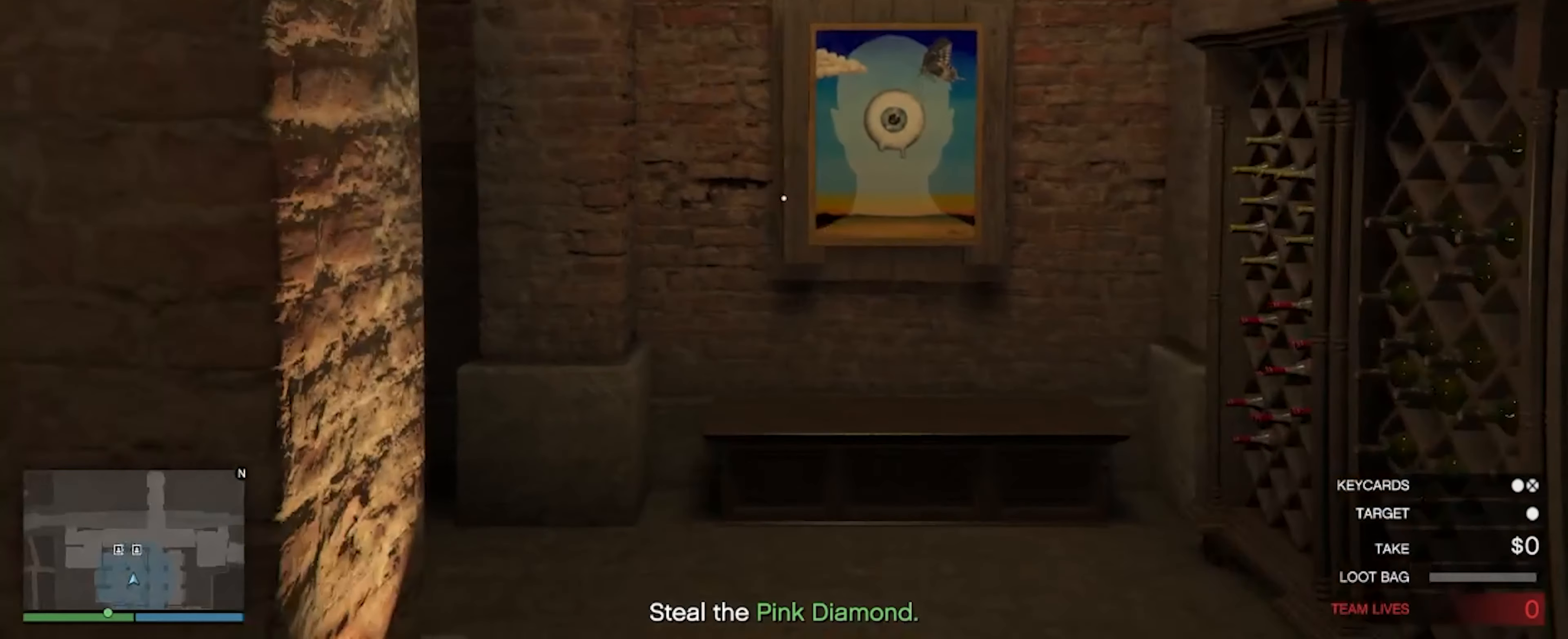
{"keys": [], "mouse": ["right"], "events": [[166, "s", "down"], [333, "s", "up"]]}
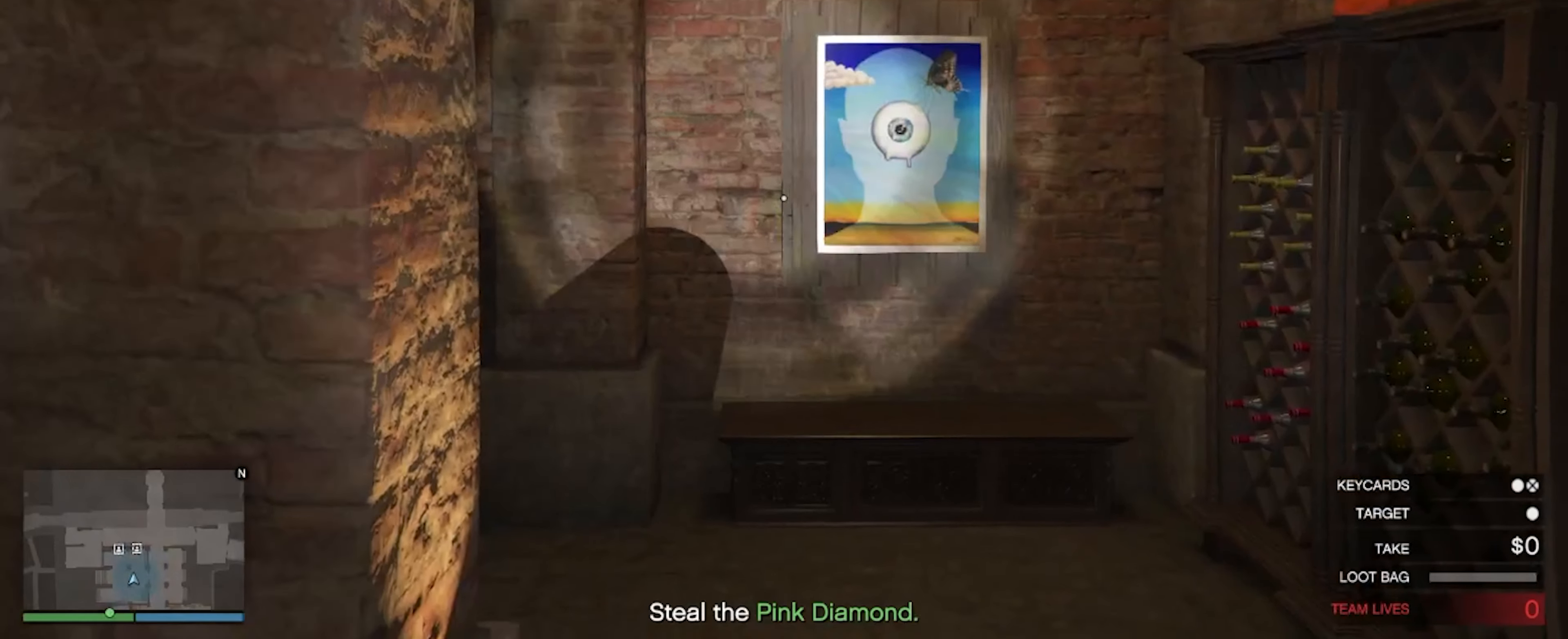
{"keys": ["w"], "mouse": [], "events": [[333, "mouse_right", "up"], [433, "w", "down"]]}
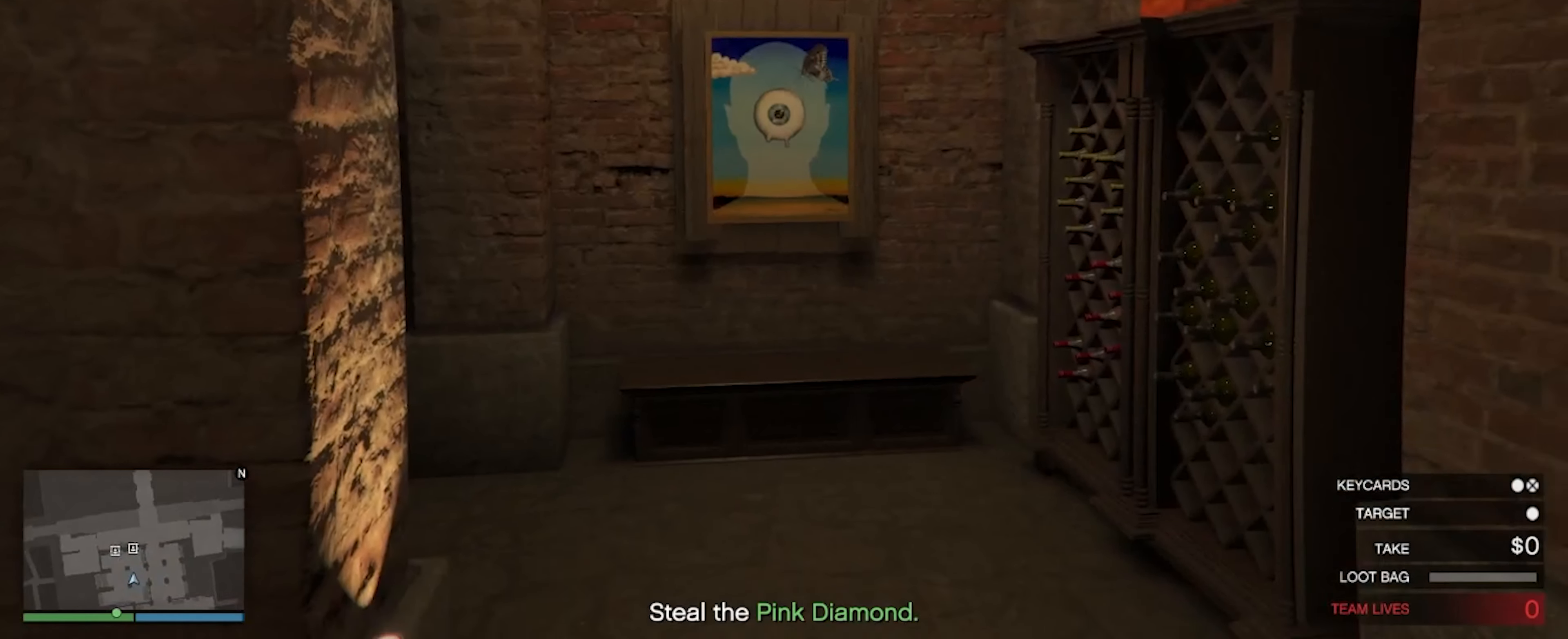
{"keys": ["w"], "mouse": [], "events": []}
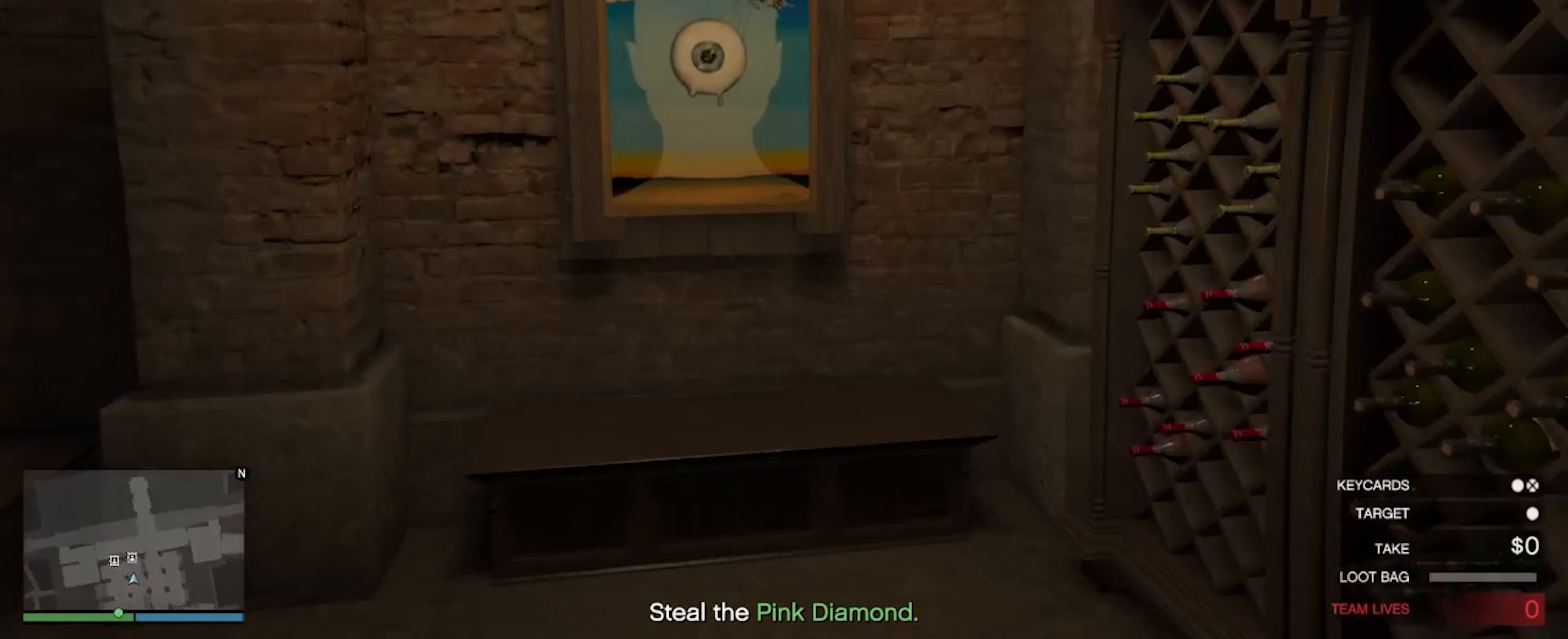
{"keys": [], "mouse": [], "events": [[466, "w", "up"]]}
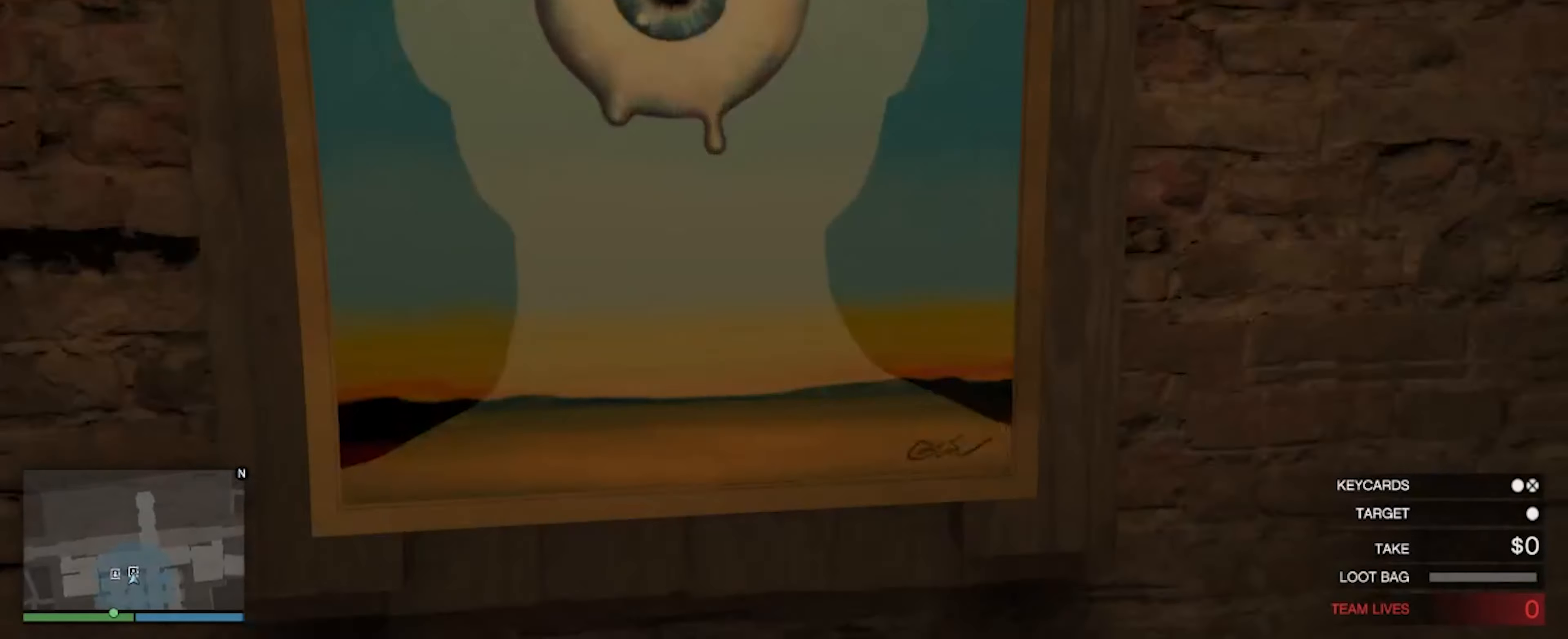
{"keys": [], "mouse": [], "events": []}
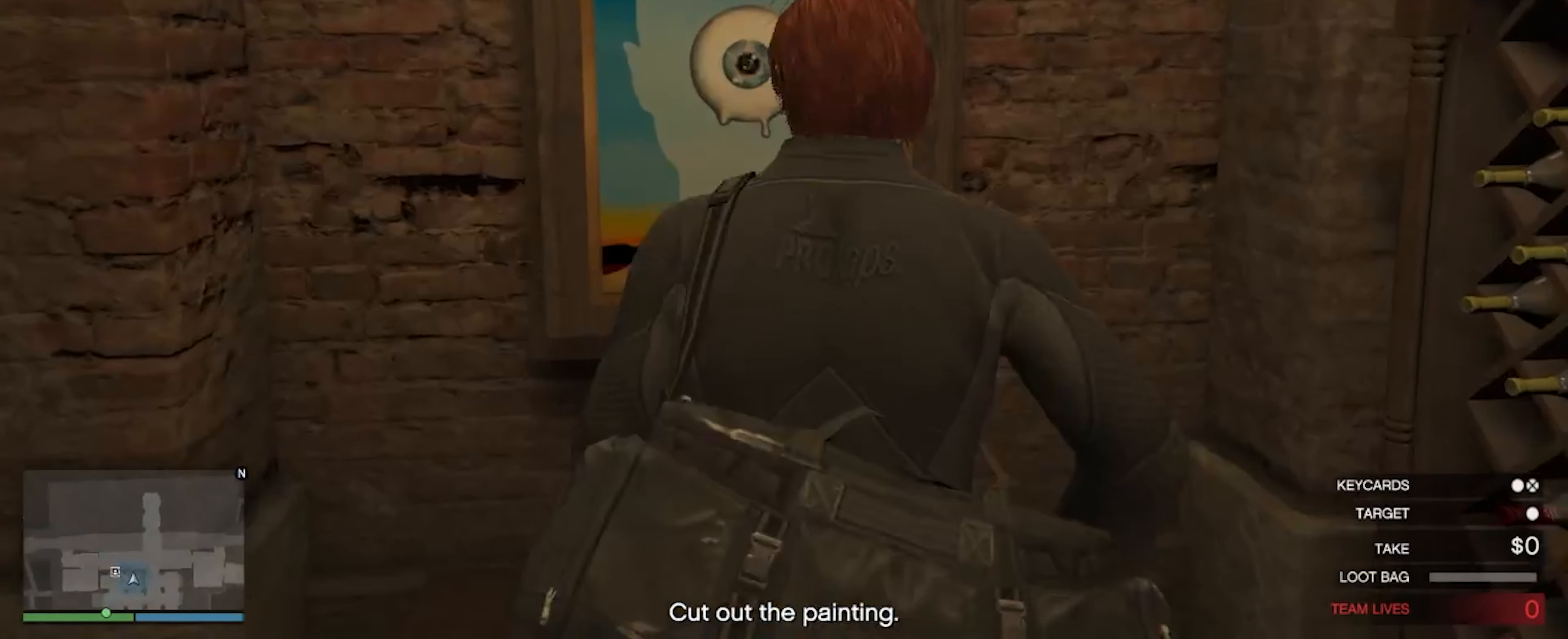
{"keys": [], "mouse": [], "events": []}
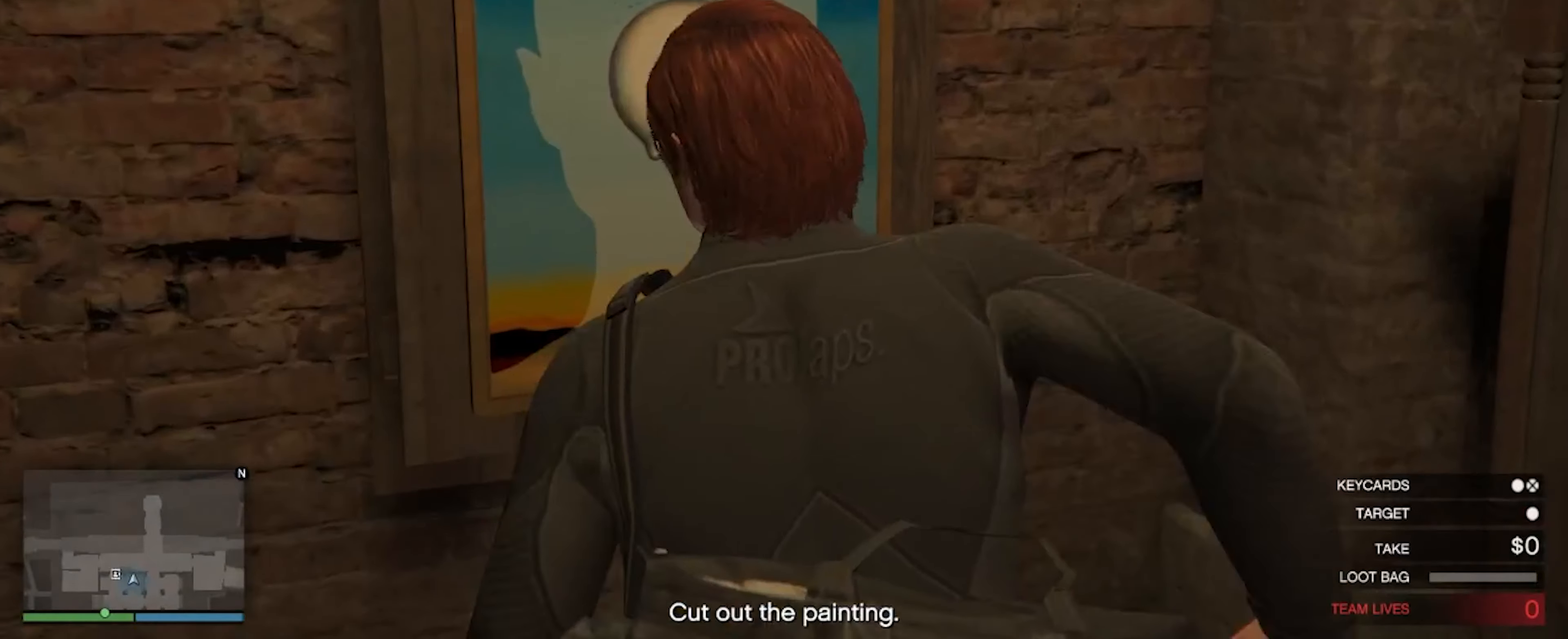
{"keys": [], "mouse": [], "events": []}
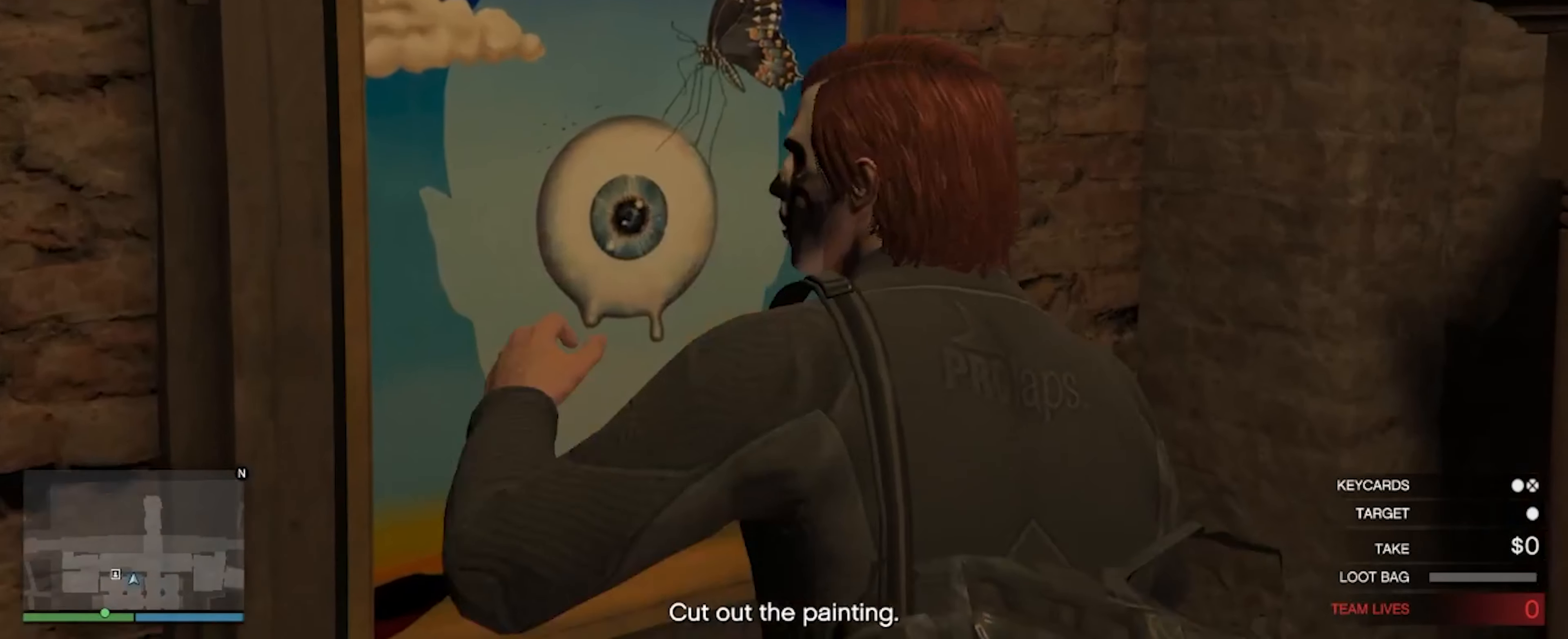
{"keys": [], "mouse": ["right"], "events": [[467, "mouse_right", "down"]]}
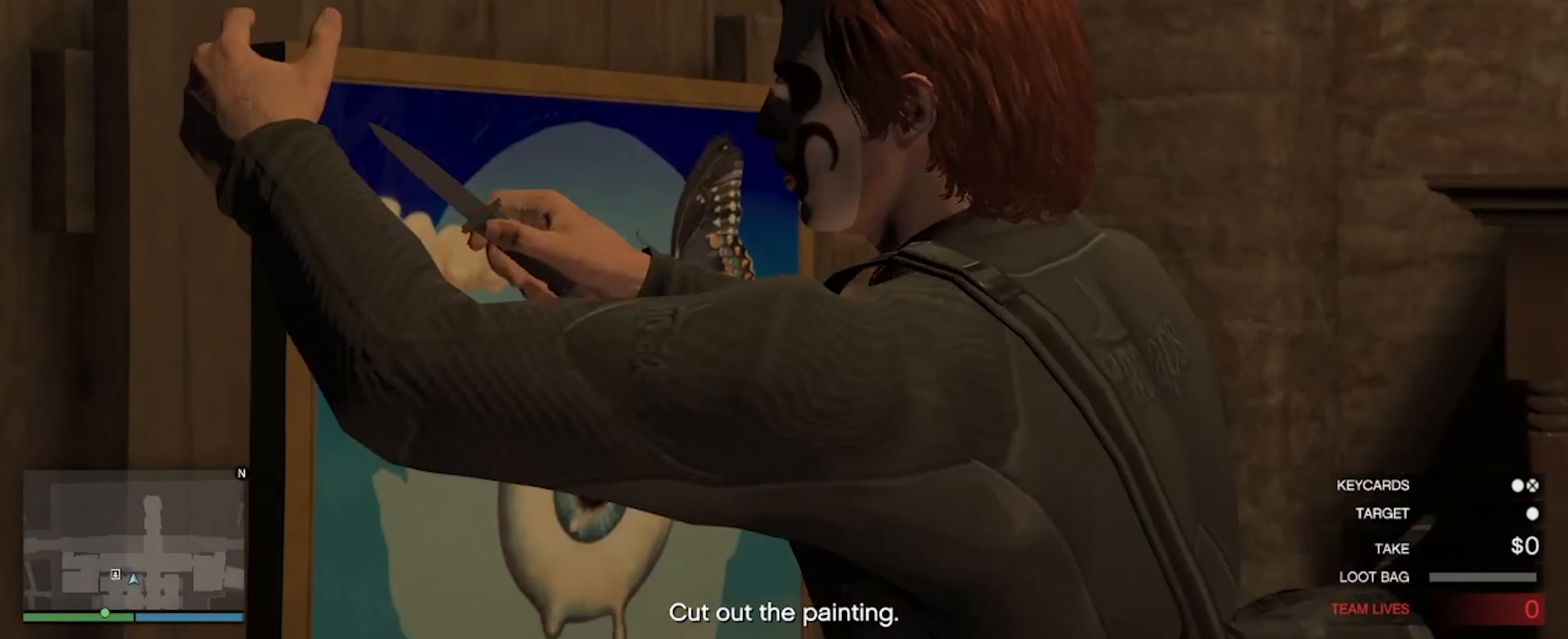
{"keys": [], "mouse": [], "events": [[67, "mouse_right", "up"], [200, "mouse_right", "down"], [267, "mouse_right", "up"]]}
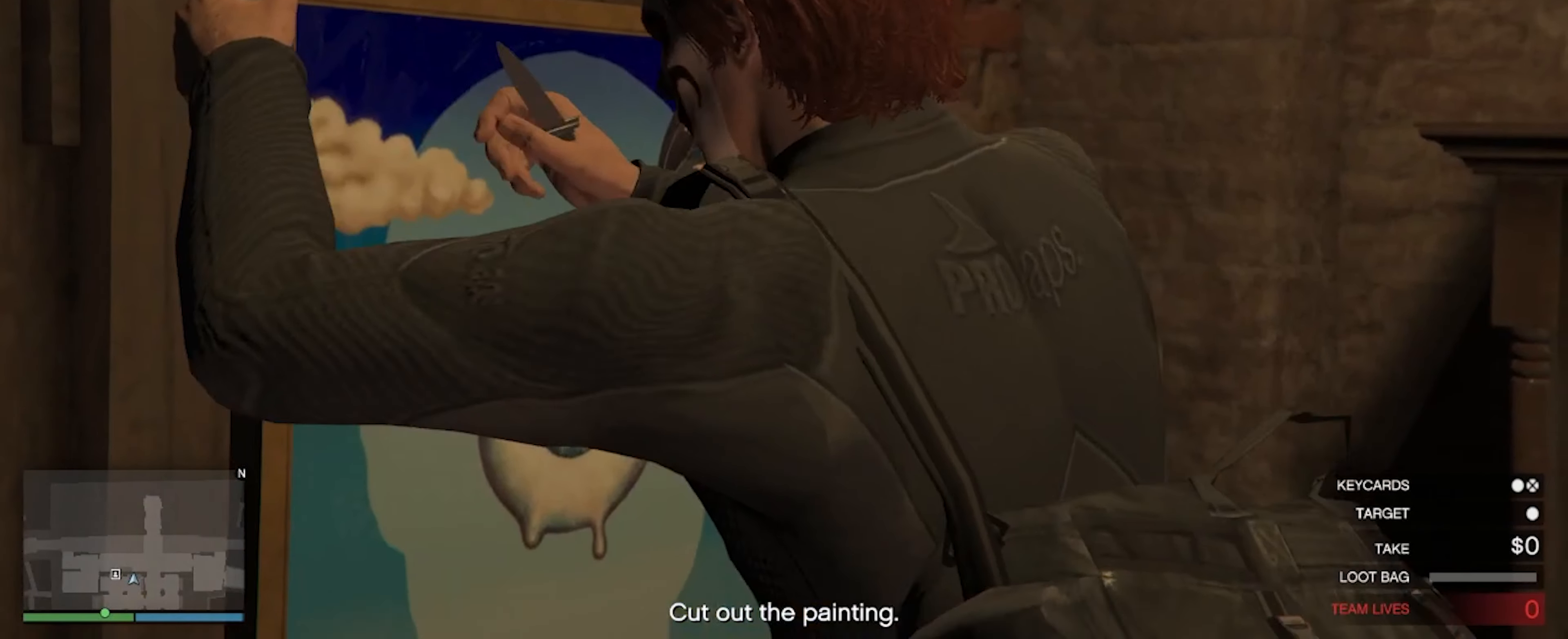
{"keys": [], "mouse": [], "events": []}
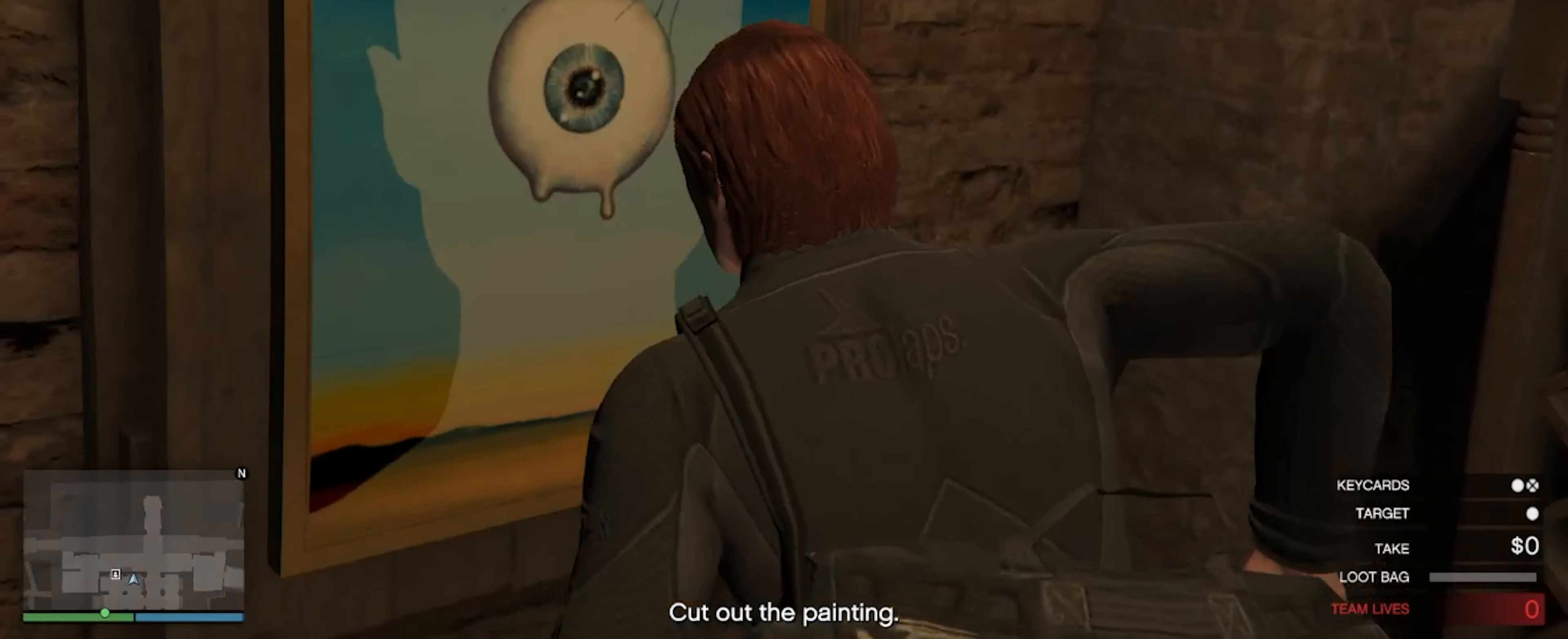
{"keys": [], "mouse": [], "events": []}
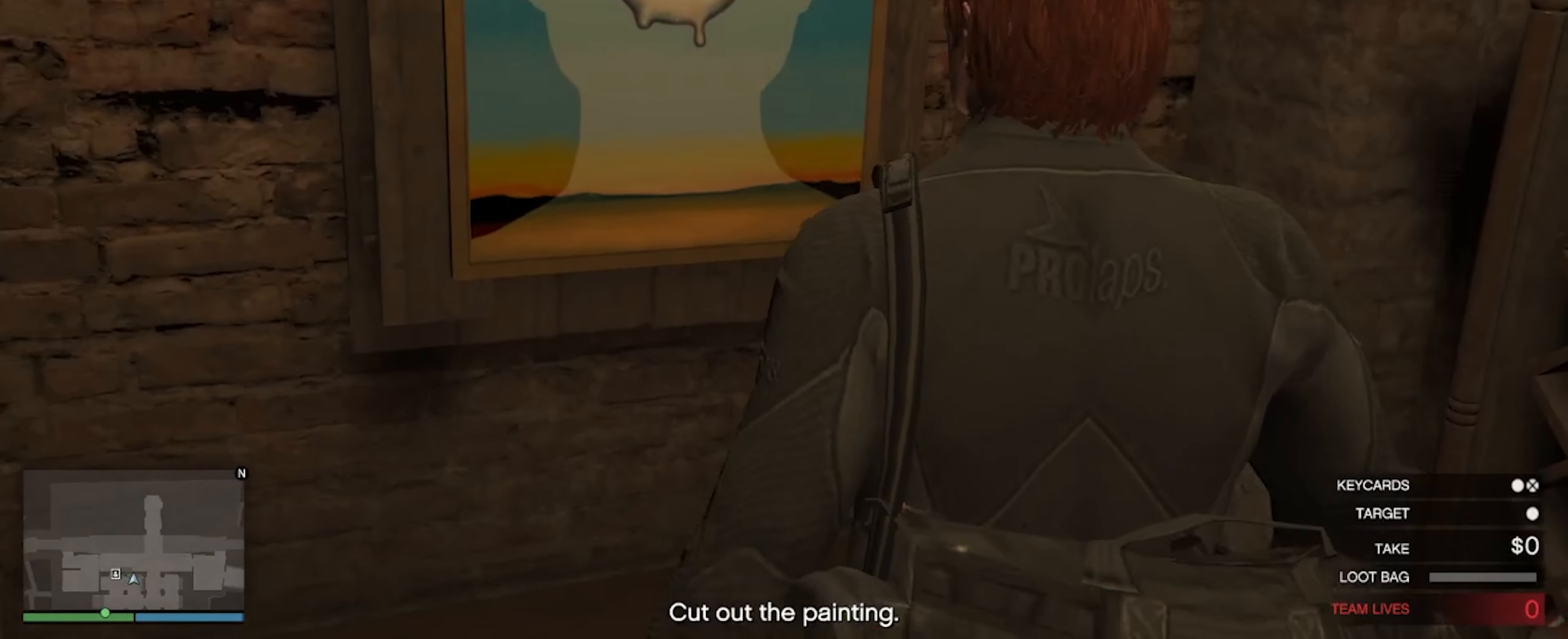
{"keys": [], "mouse": [], "events": []}
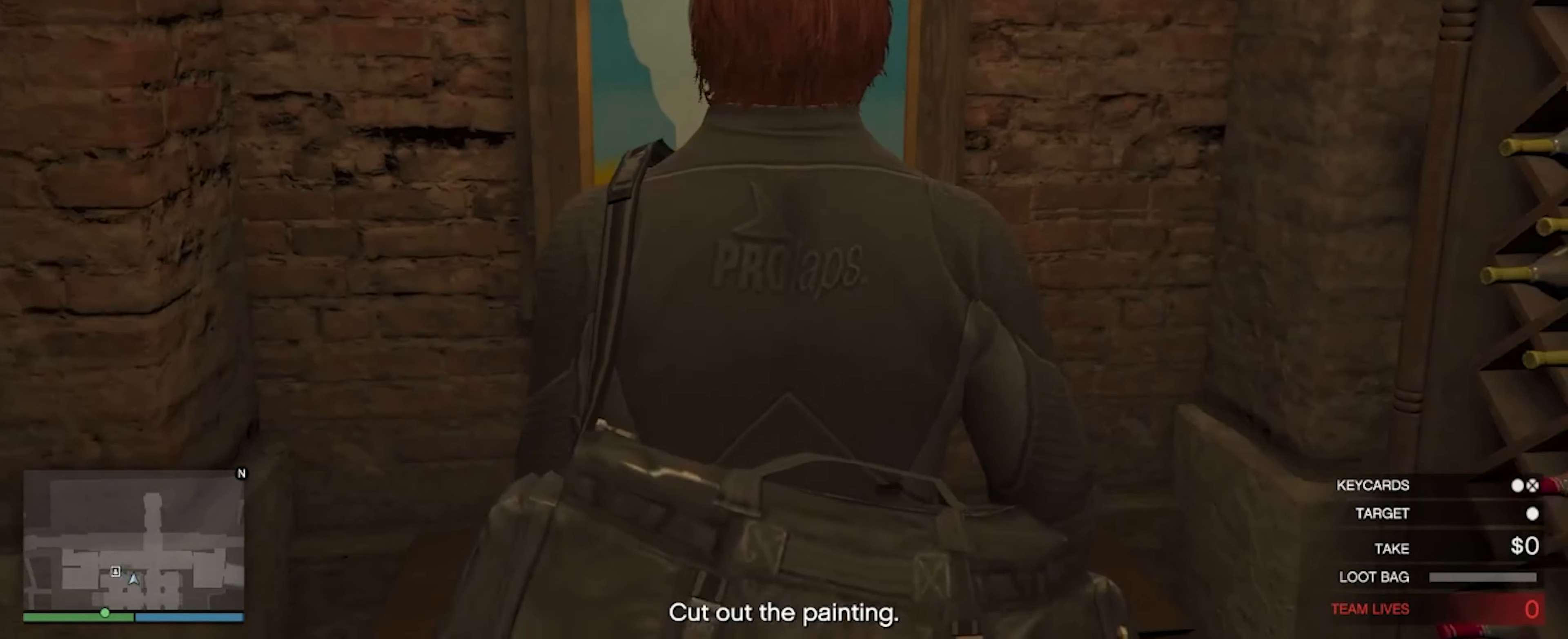
{"keys": [], "mouse": [], "events": []}
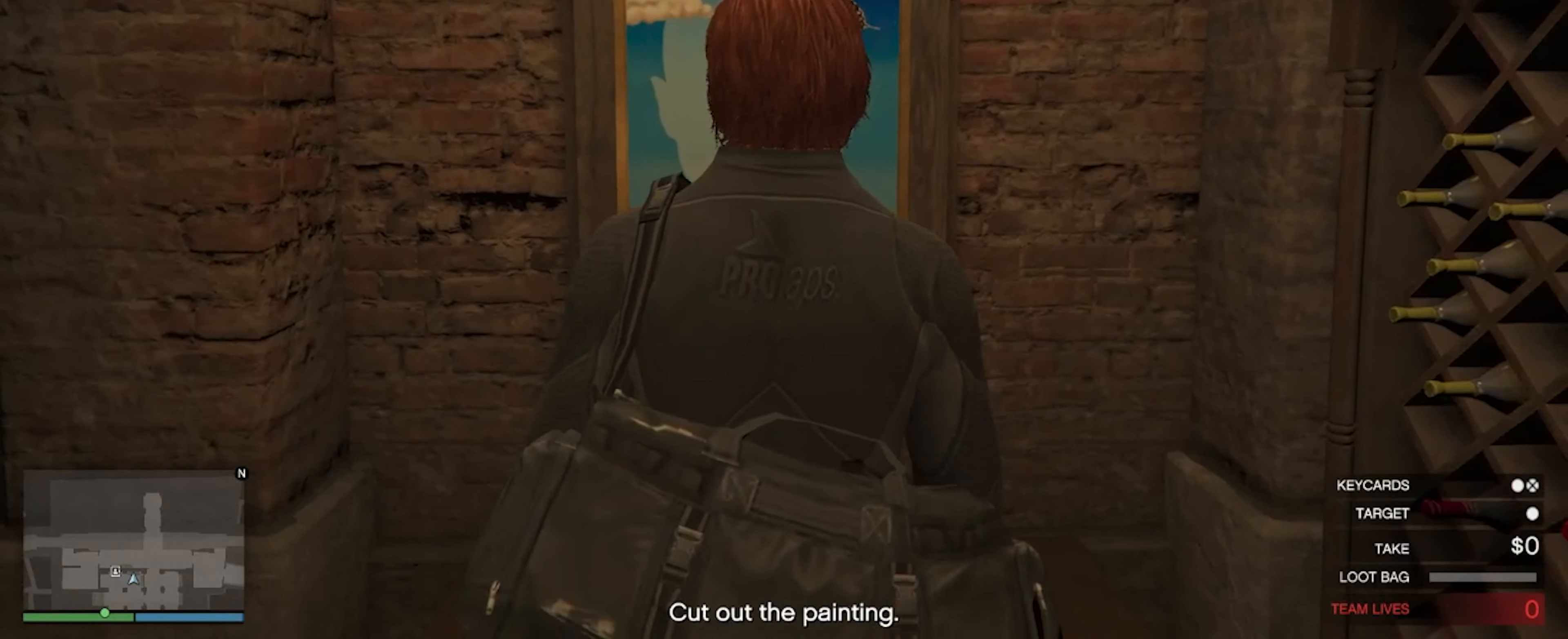
{"keys": ["s"], "mouse": [], "events": [[433, "s", "down"]]}
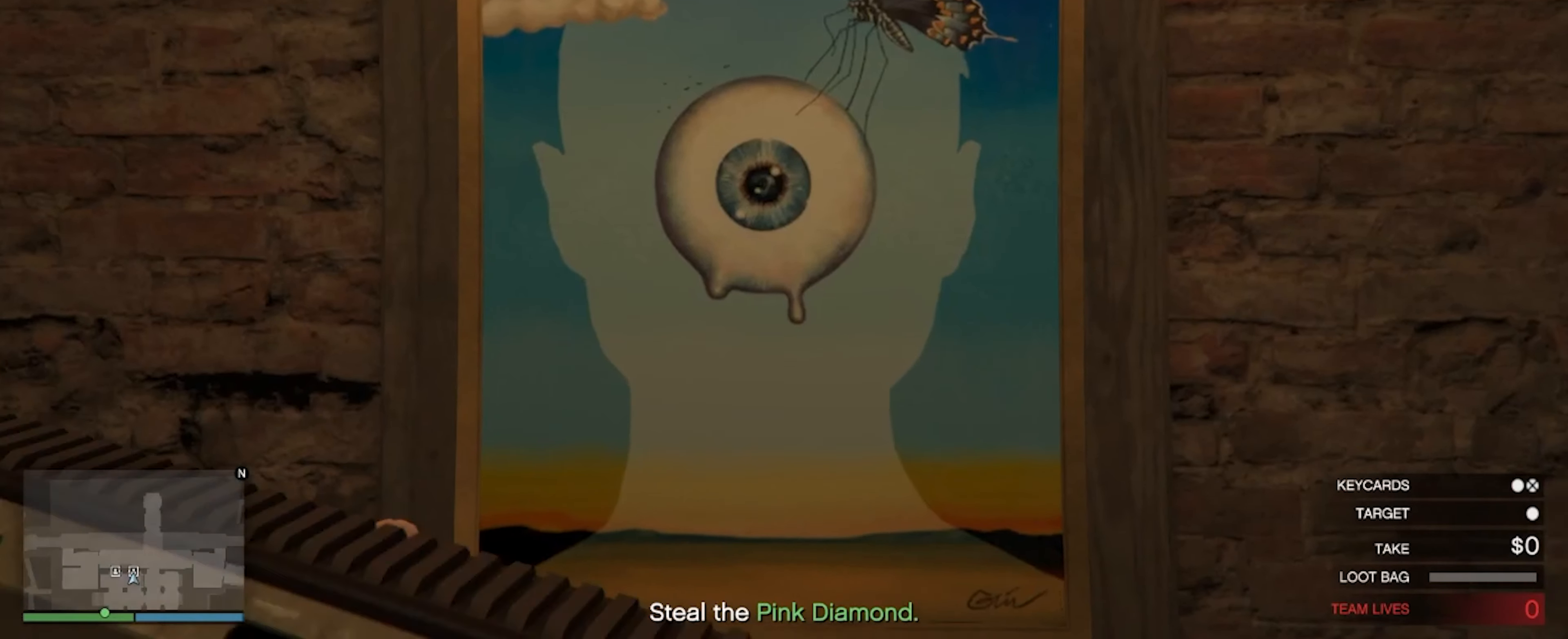
{"keys": ["s"], "mouse": [], "events": []}
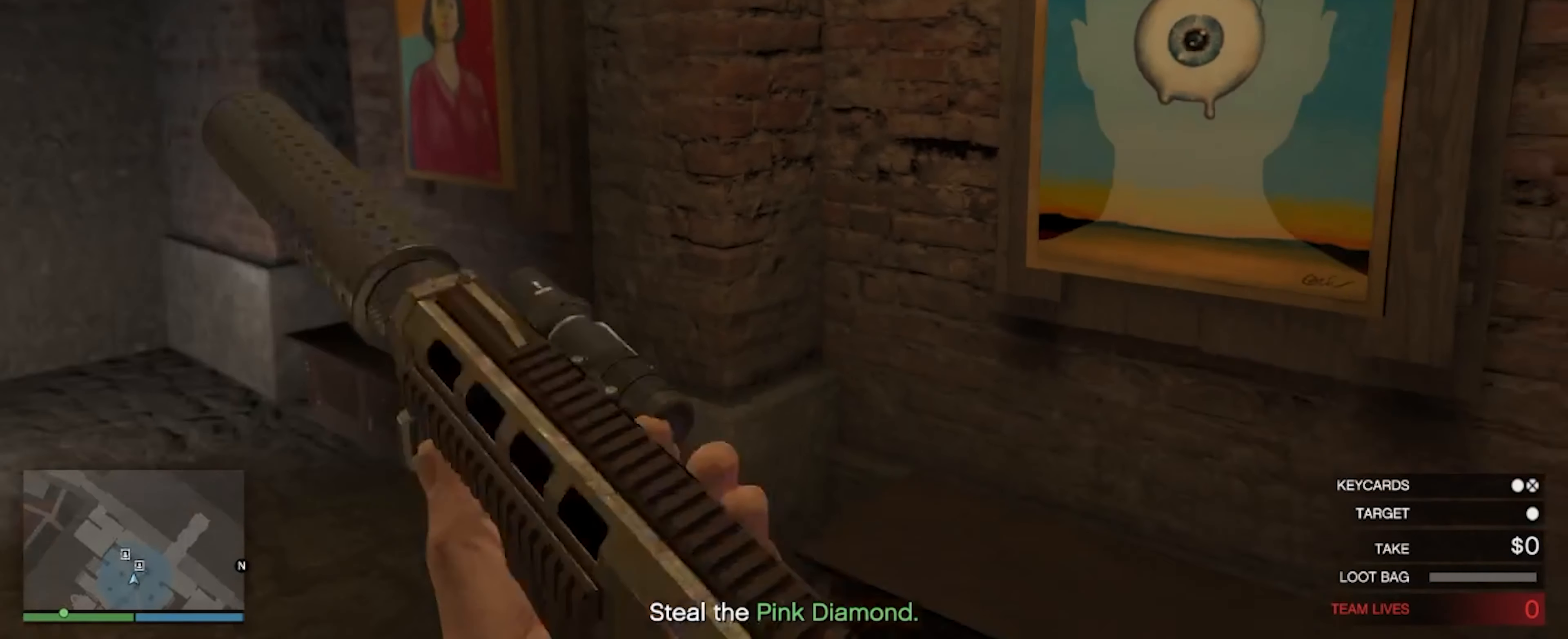
{"keys": [], "mouse": ["right"], "events": [[167, "a", "down"], [233, "mouse_right", "down"], [233, "s", "up"], [400, "a", "up"]]}
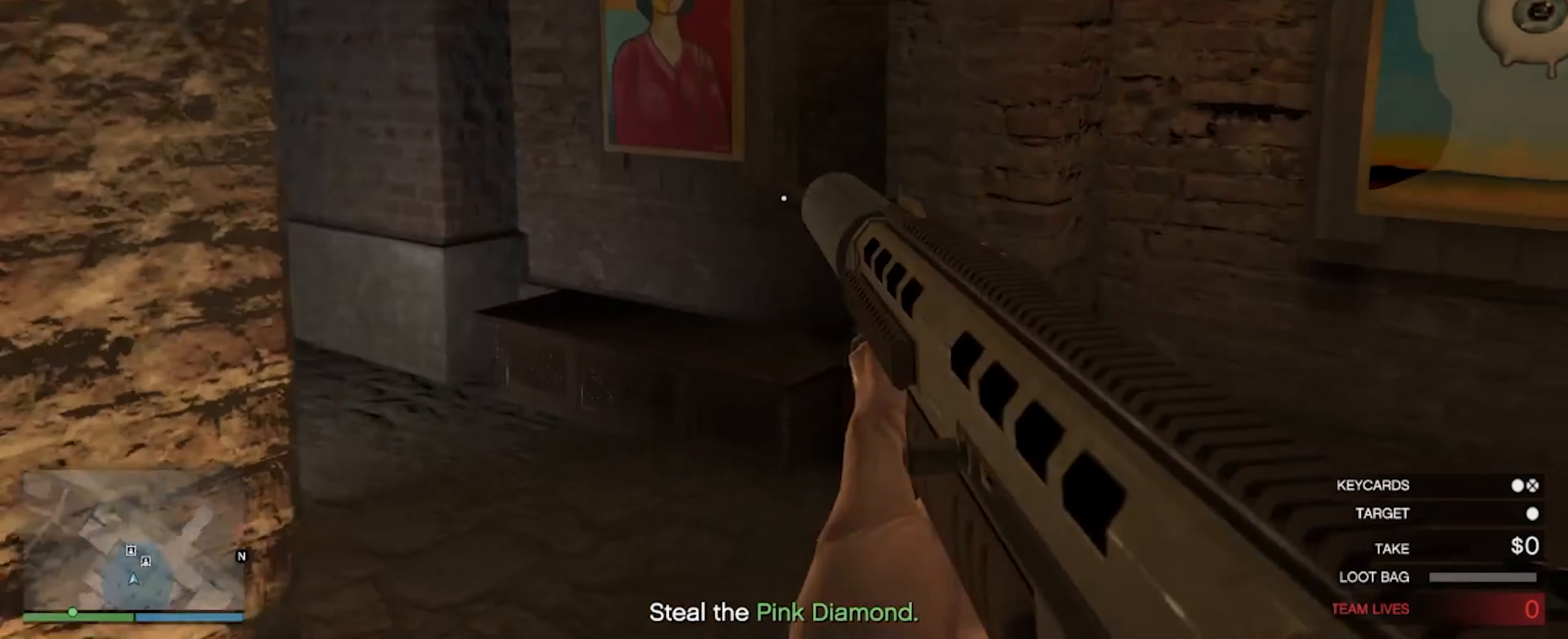
{"keys": [], "mouse": ["right"], "events": []}
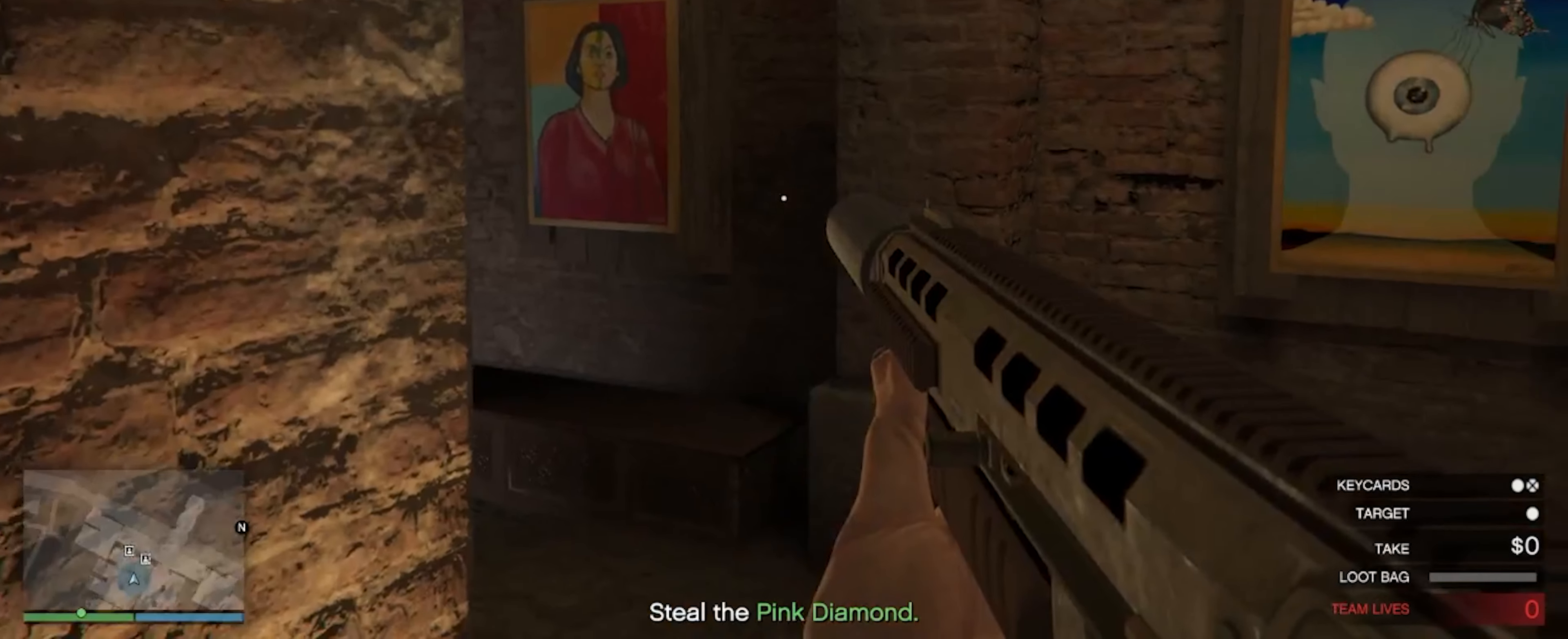
{"keys": [], "mouse": ["right"], "events": []}
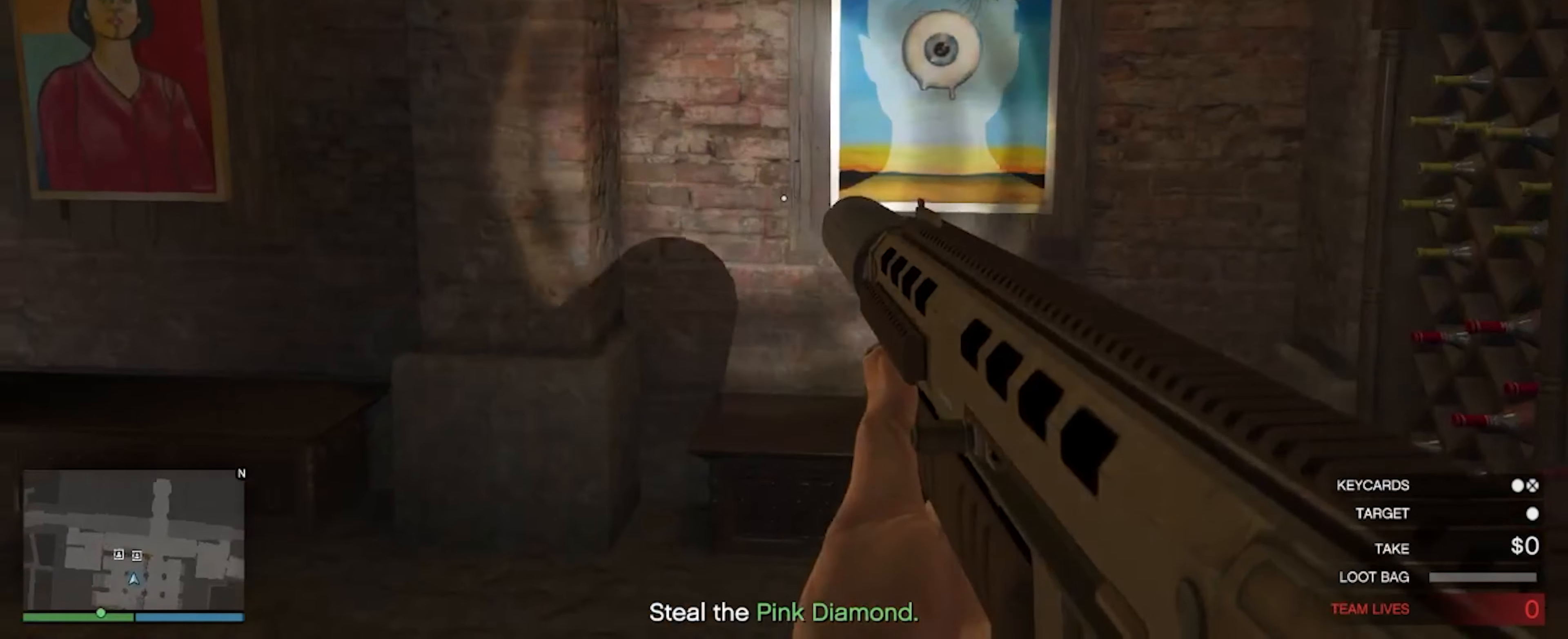
{"keys": [], "mouse": ["right"], "events": []}
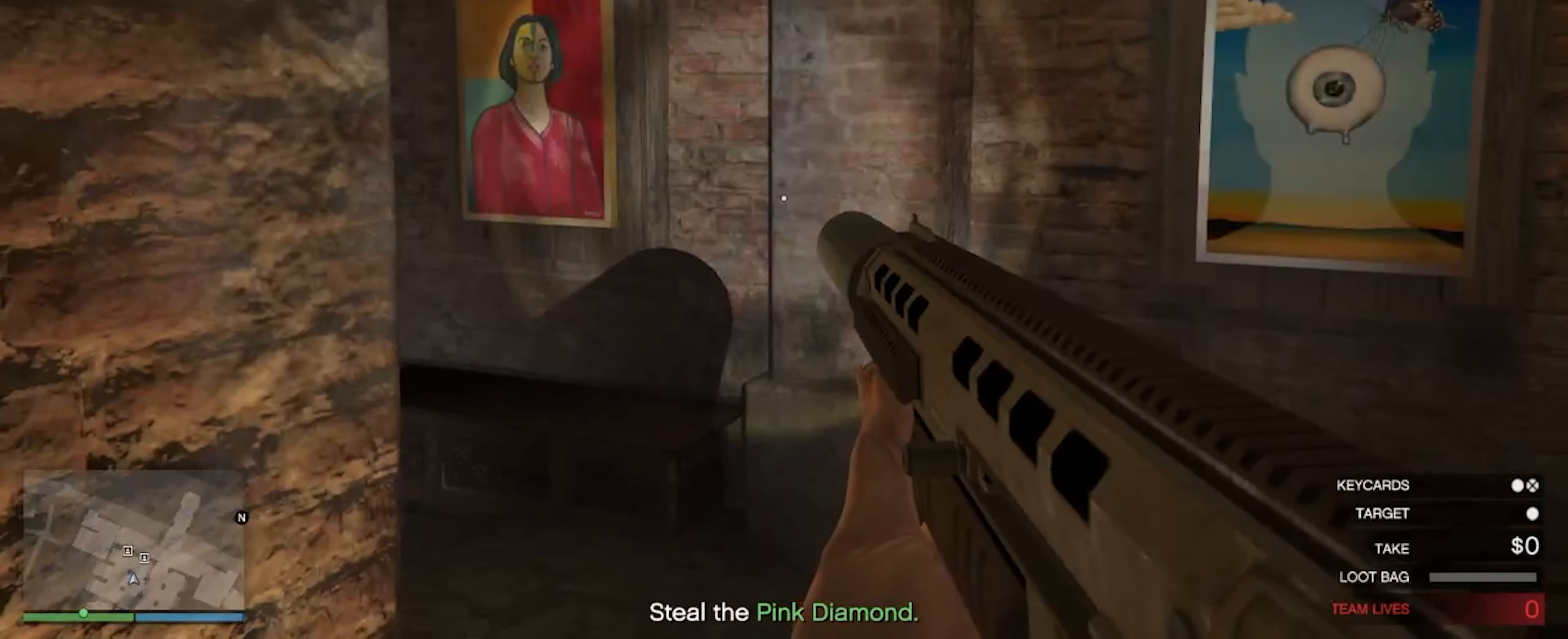
{"keys": [], "mouse": [], "events": [[100, "mouse_right", "up"]]}
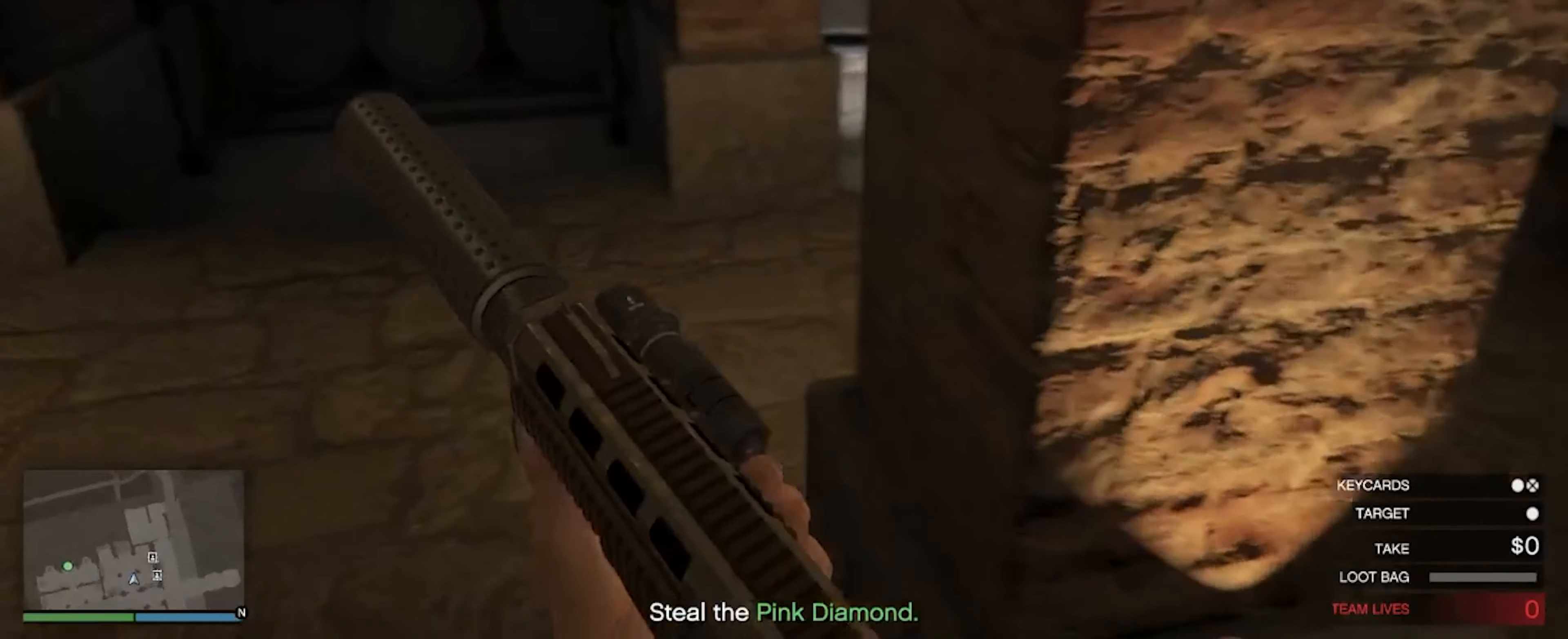
{"keys": [], "mouse": ["right"], "events": [[34, "a", "down"], [34, "mouse_right", "down"], [100, "a", "up"]]}
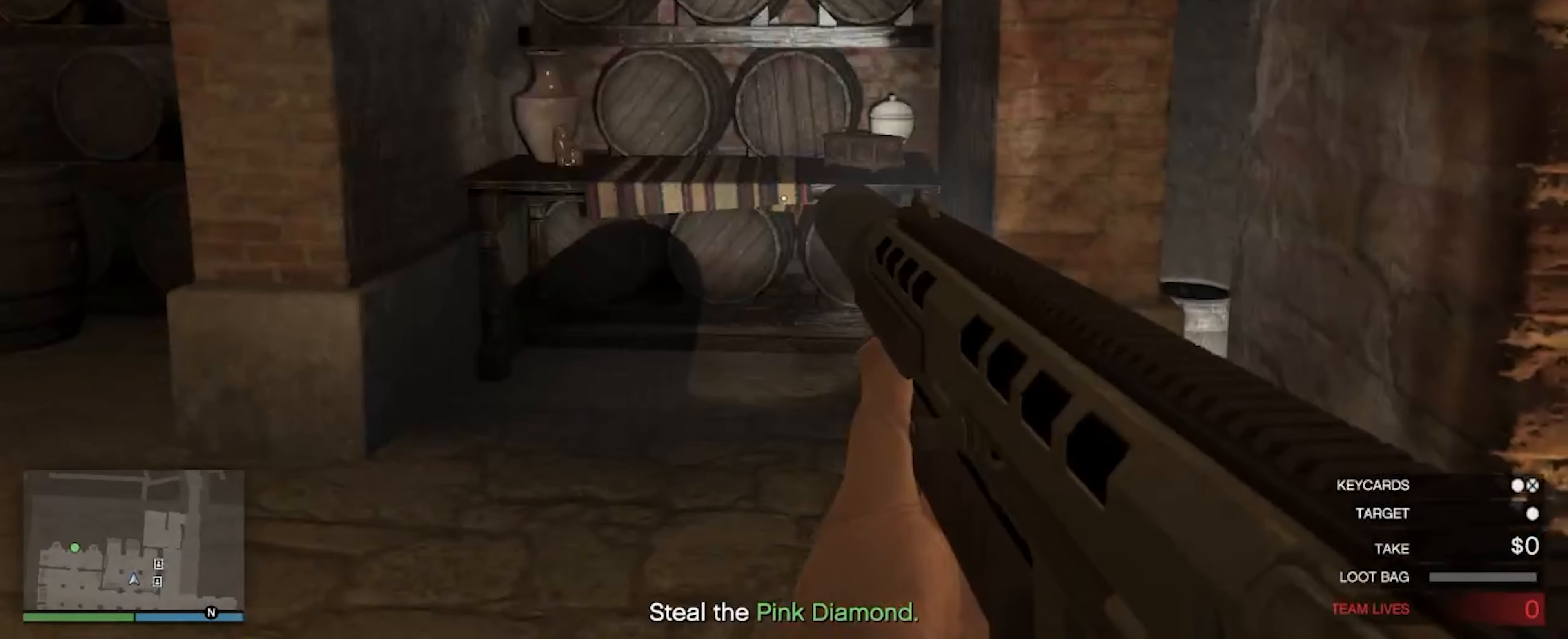
{"keys": [], "mouse": ["right"], "events": []}
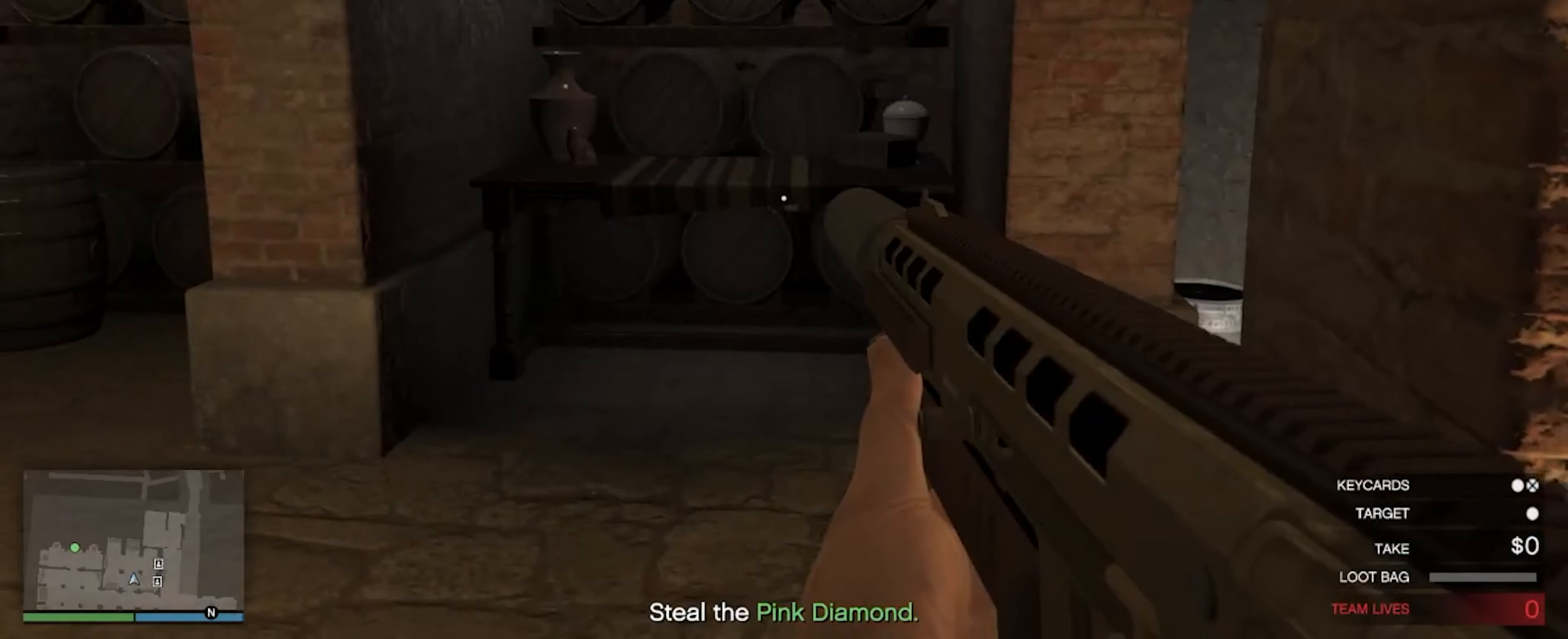
{"keys": [], "mouse": ["right"], "events": []}
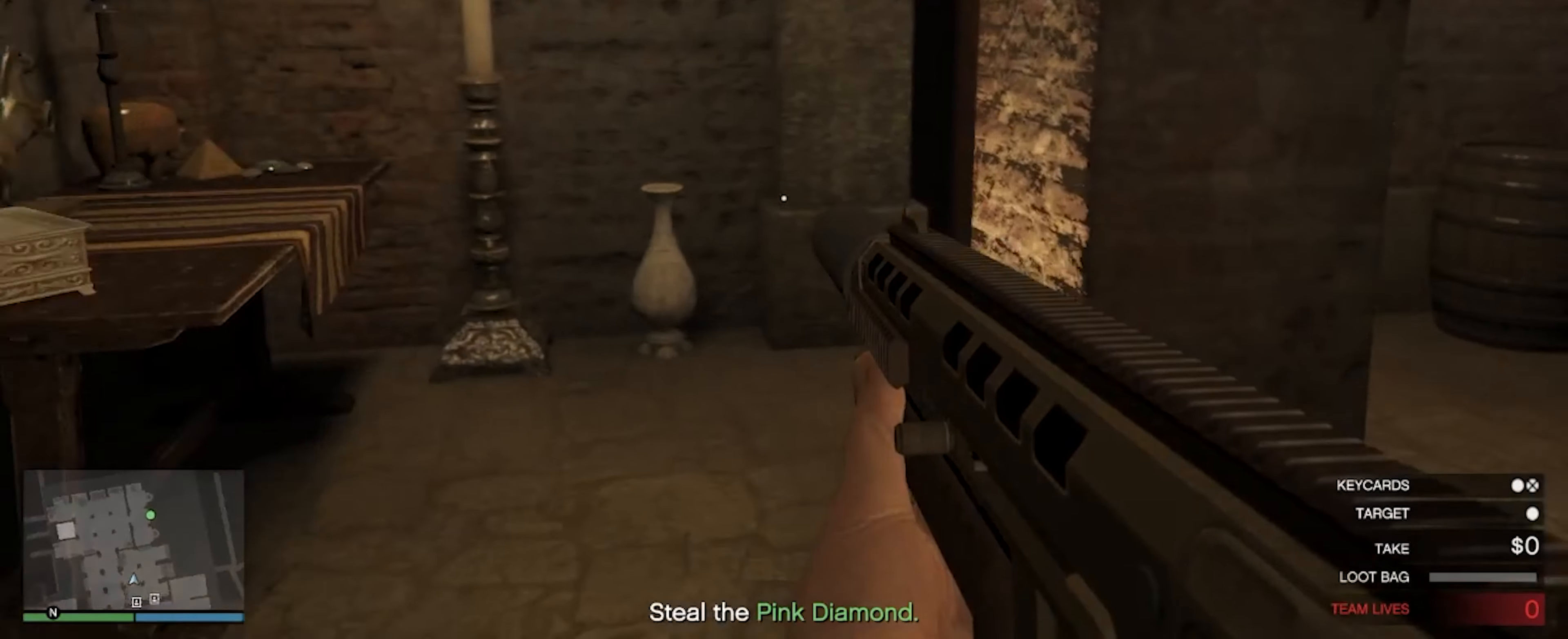
{"keys": [], "mouse": ["right"], "events": []}
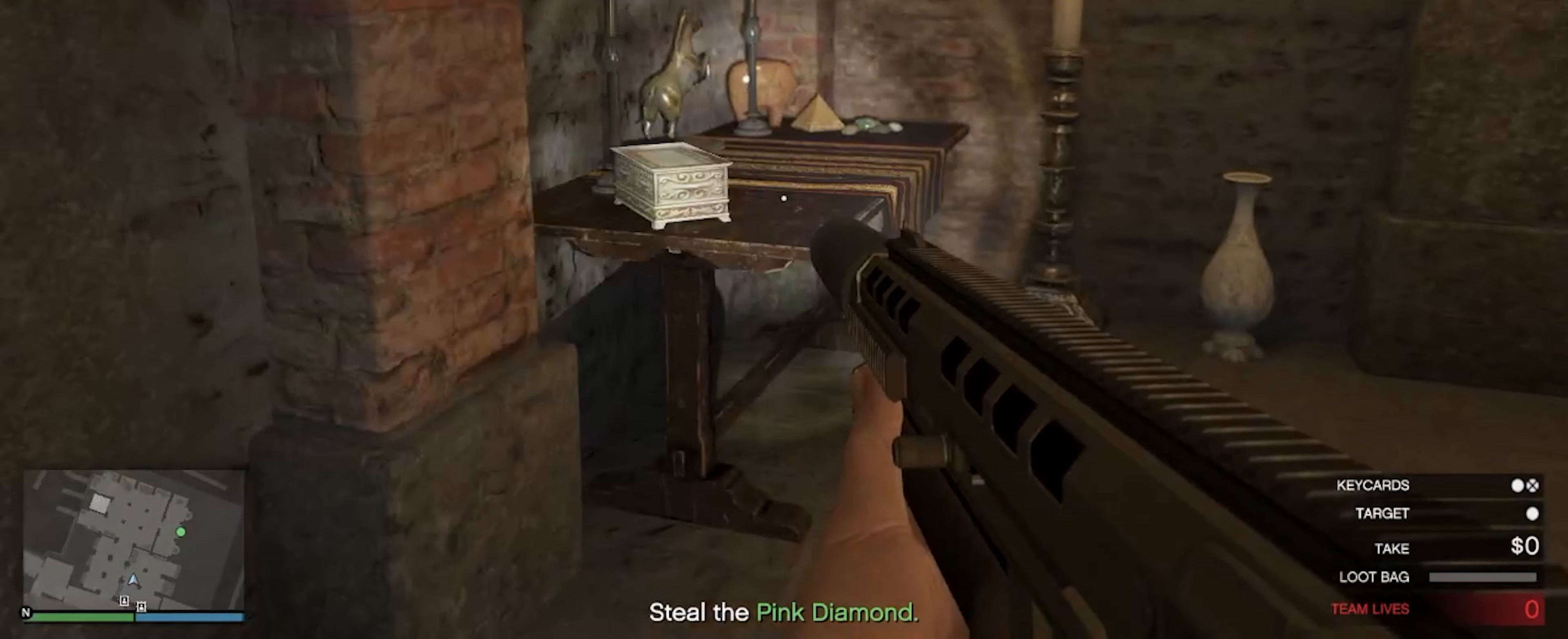
{"keys": [], "mouse": [], "events": [[334, "mouse_right", "up"]]}
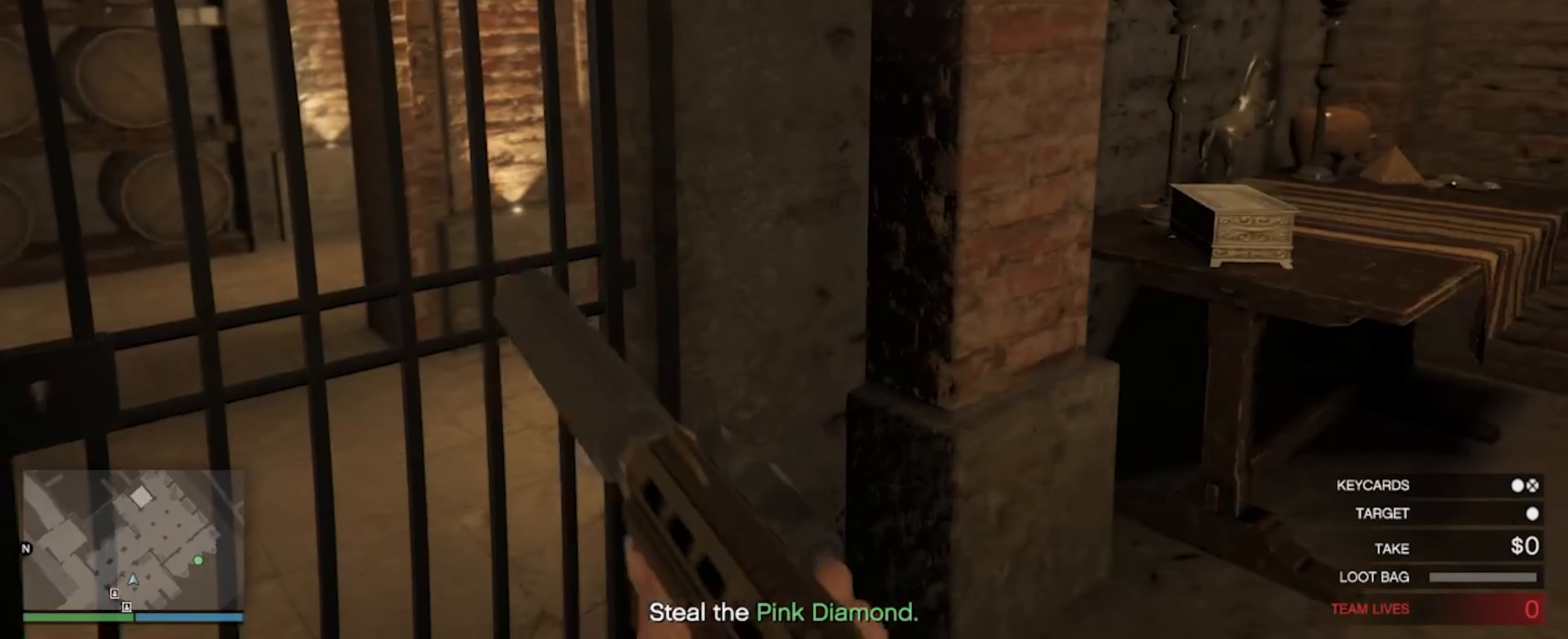
{"keys": ["w"], "mouse": [], "events": [[433, "w", "down"]]}
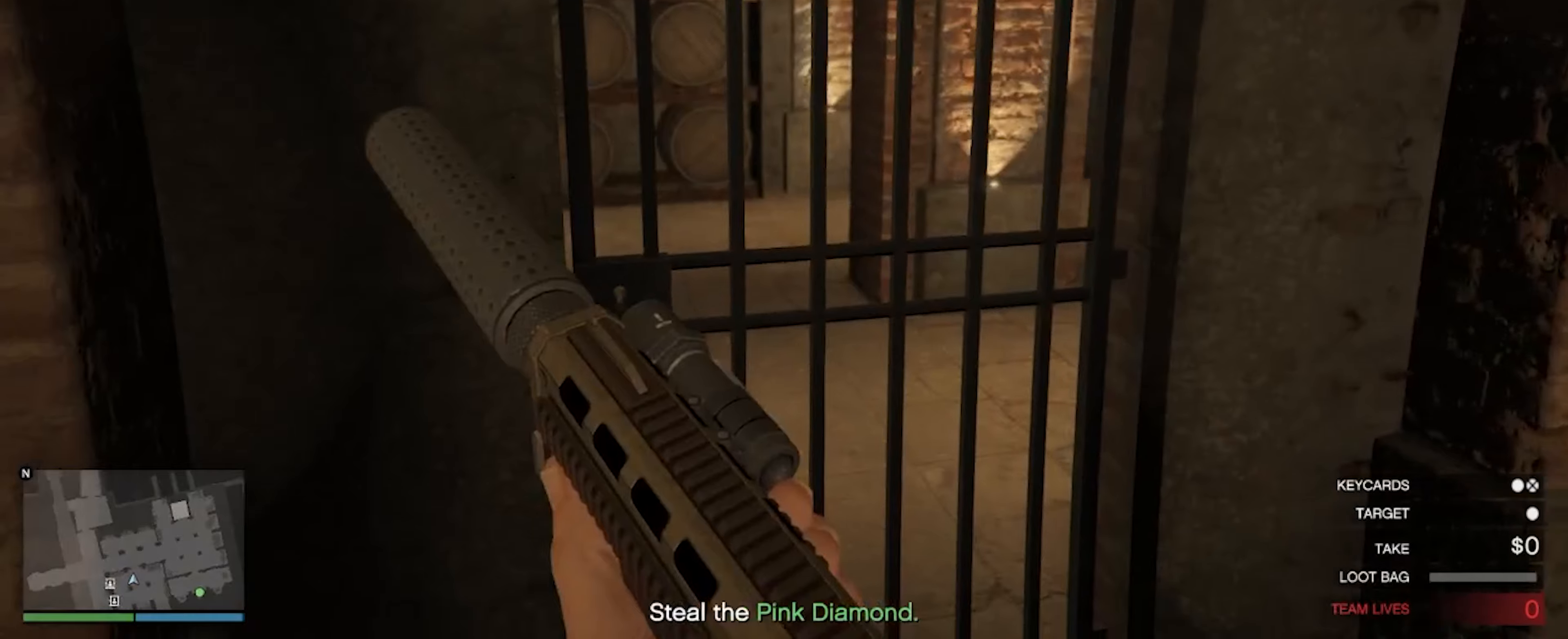
{"keys": ["w"], "mouse": [], "events": []}